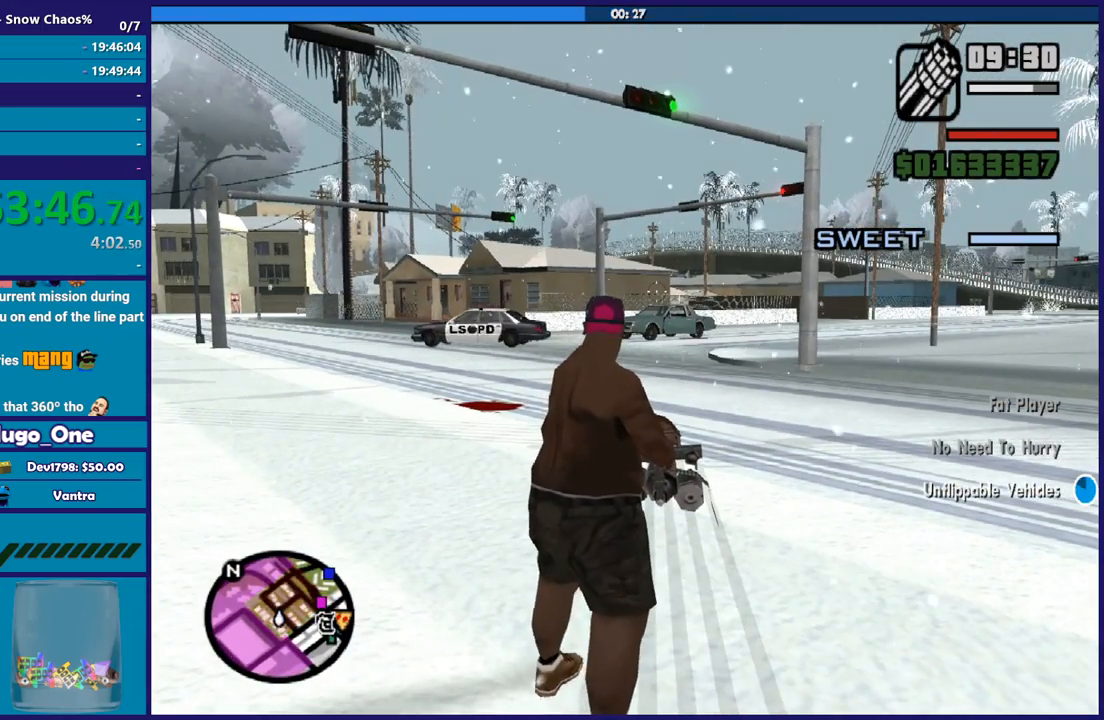
Gameplay with a controller (Xbox layout); each line is a JSON object with the inputs held at the frame after it. "button_events" lists button changes between this image and that frame as [ms after this image, input, new state], when the widget could be followed in between (sticks are given only as held states). This document gives stick clicks only as held states, not as events.
{"buttons": ["L2"], "left_stick": "center", "right_stick": "center", "button_events": []}
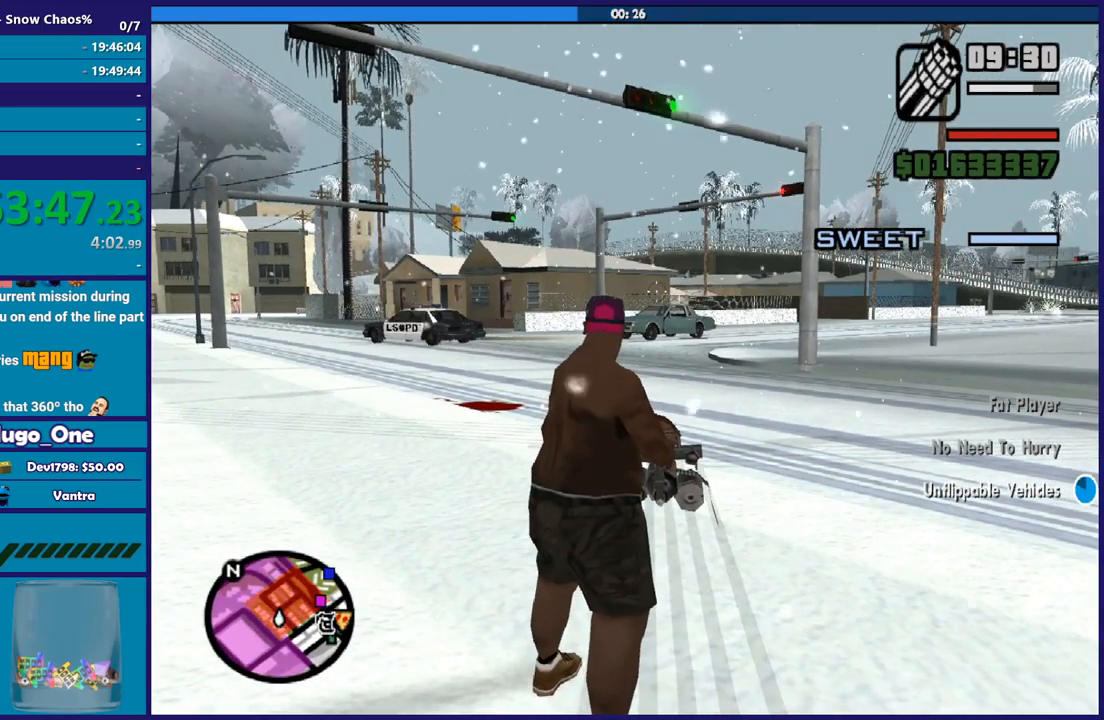
{"buttons": ["L2"], "left_stick": "center", "right_stick": "center", "button_events": []}
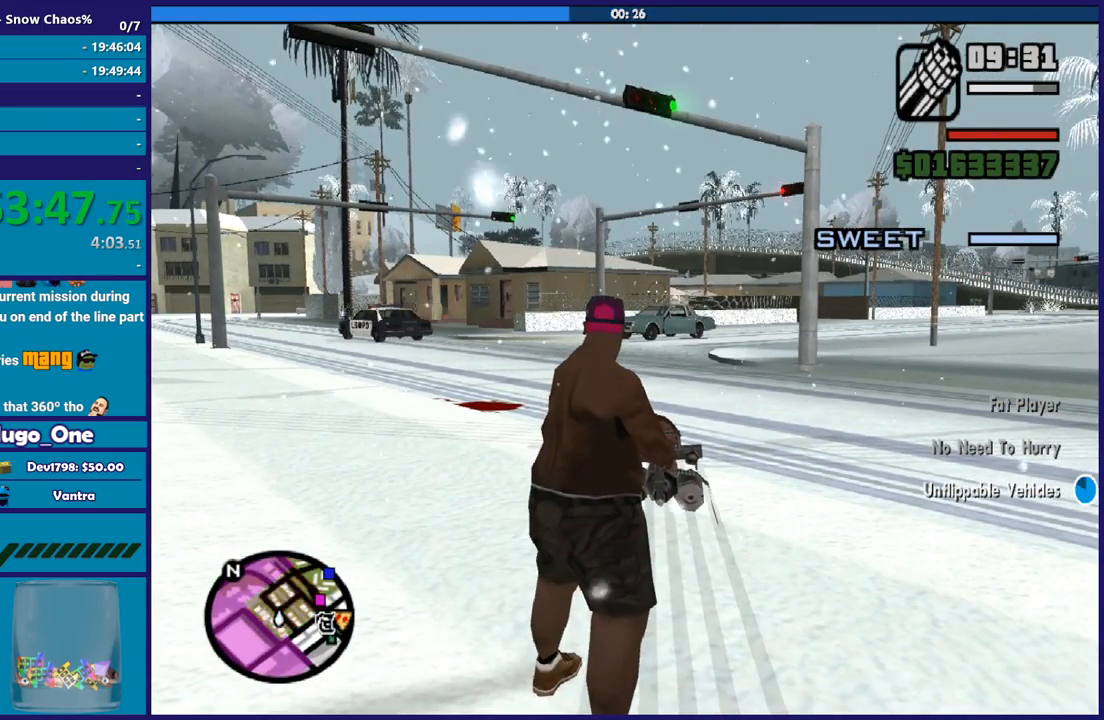
{"buttons": ["L2"], "left_stick": "center", "right_stick": "center", "button_events": []}
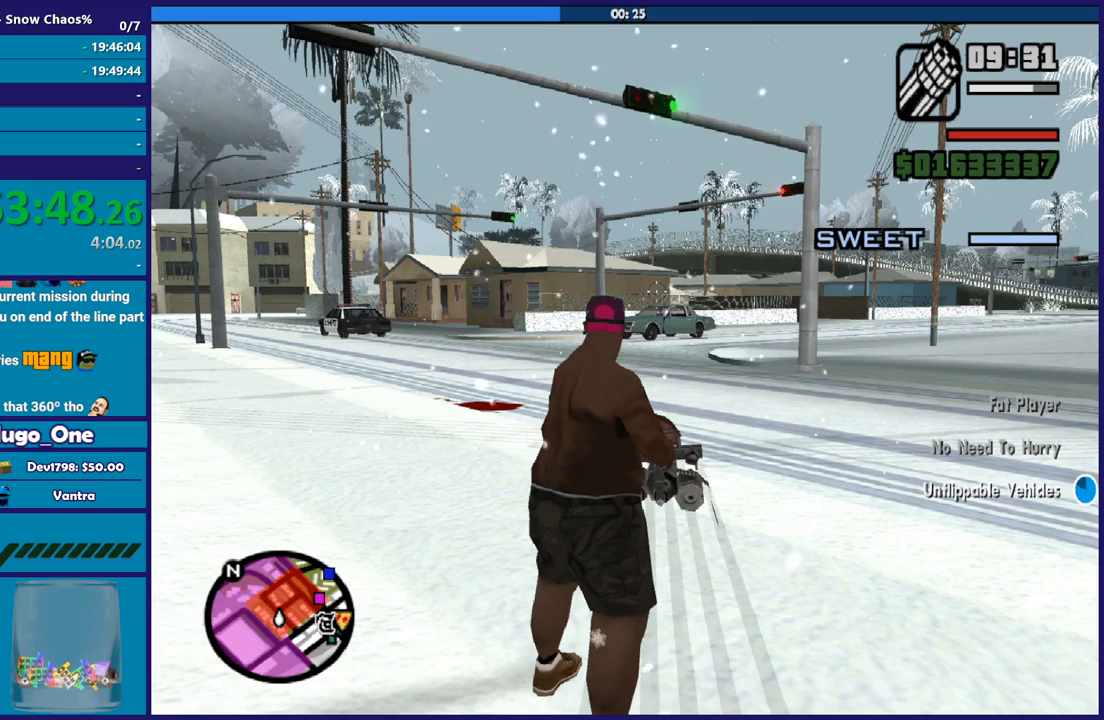
{"buttons": ["L2"], "left_stick": "center", "right_stick": "center", "button_events": []}
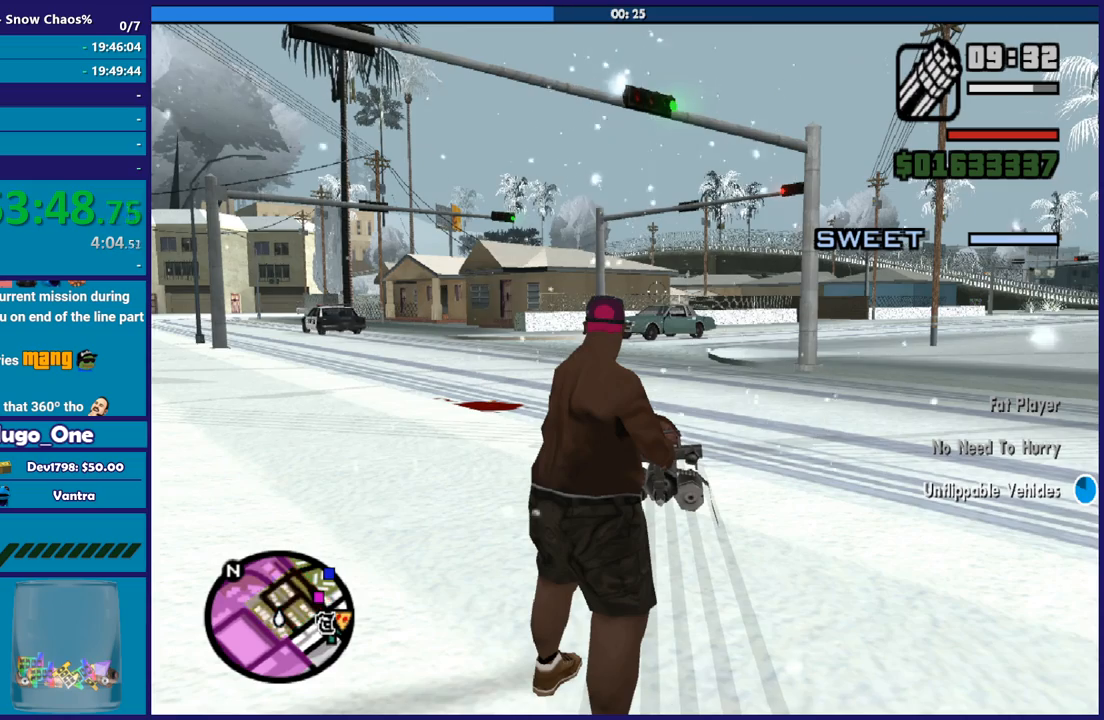
{"buttons": ["L2"], "left_stick": "center", "right_stick": "center", "button_events": []}
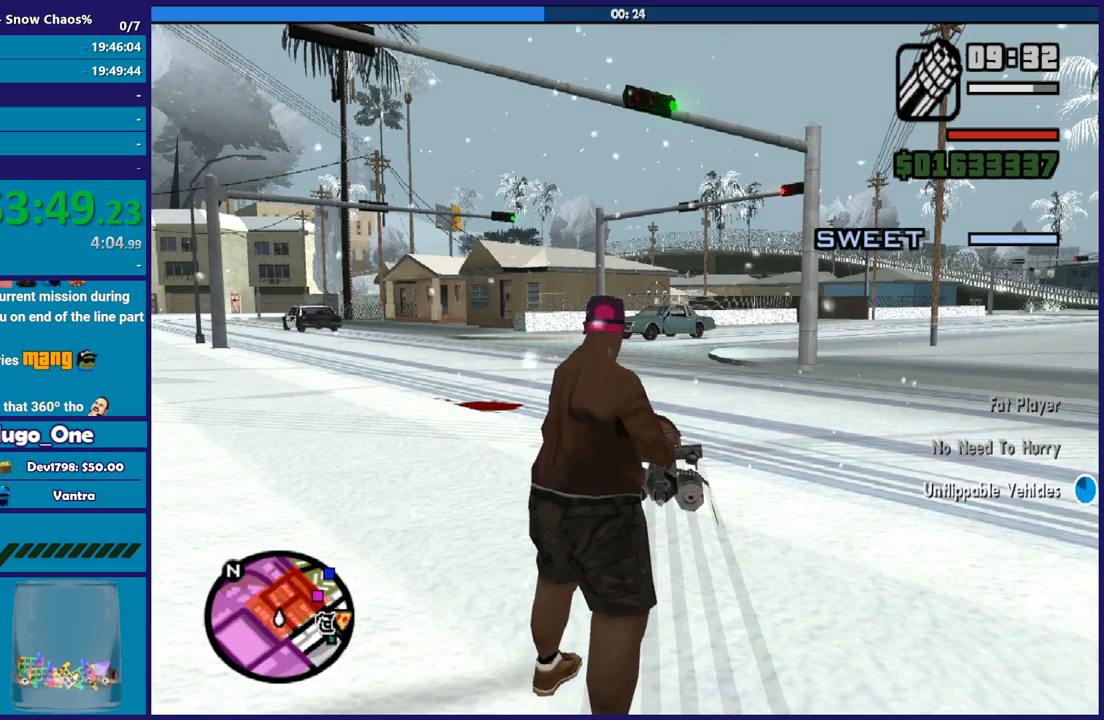
{"buttons": ["L2"], "left_stick": "center", "right_stick": "center", "button_events": []}
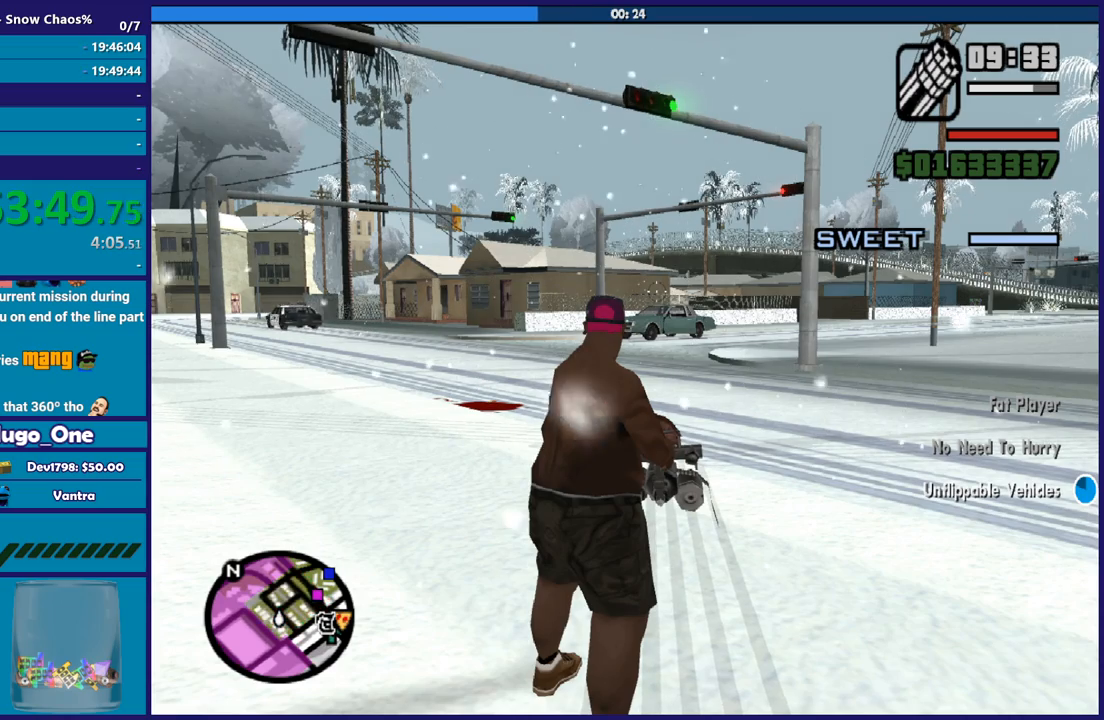
{"buttons": ["L2"], "left_stick": "center", "right_stick": "center", "button_events": []}
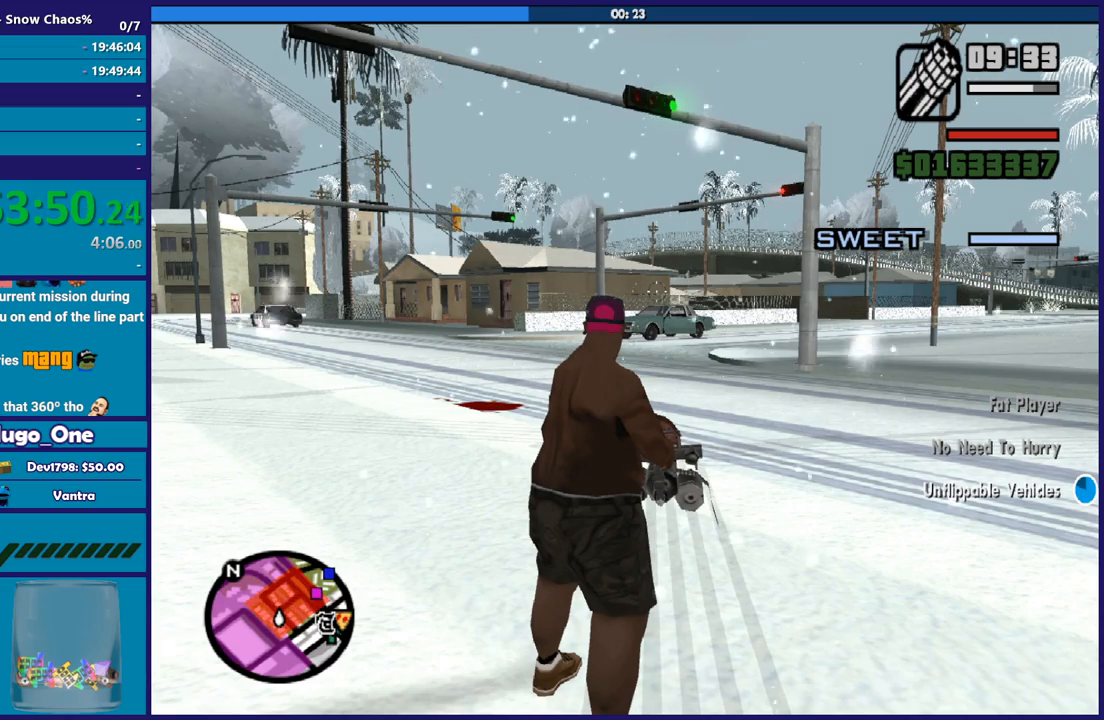
{"buttons": ["L2"], "left_stick": "center", "right_stick": "center", "button_events": []}
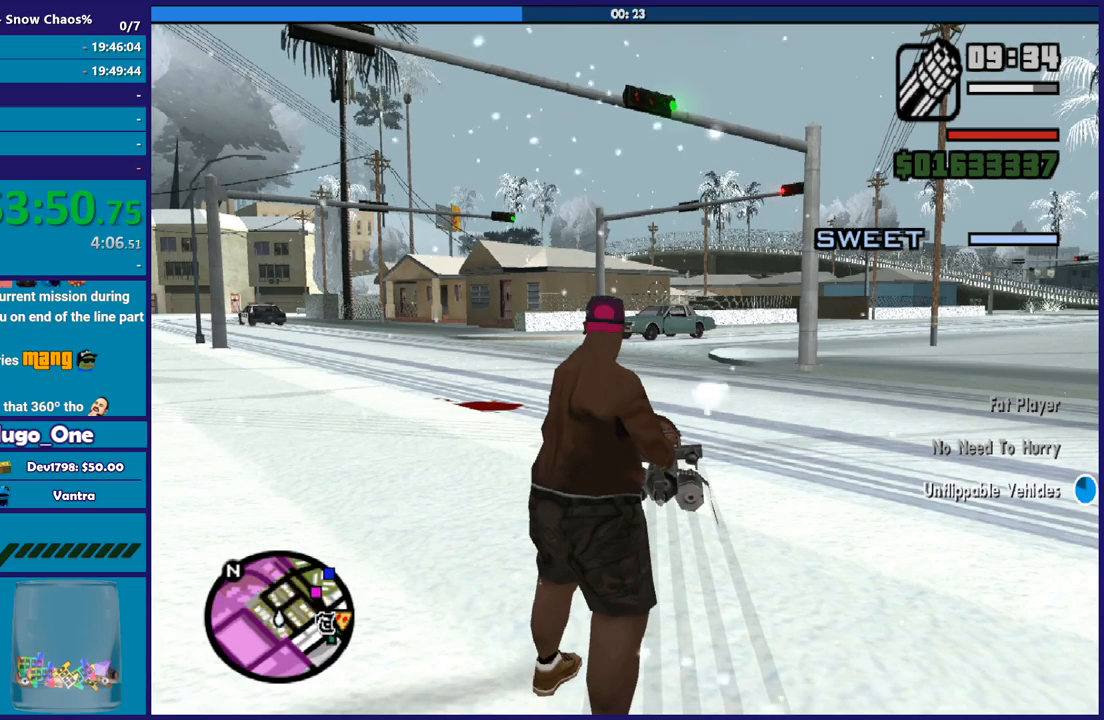
{"buttons": ["L2"], "left_stick": "center", "right_stick": "center", "button_events": []}
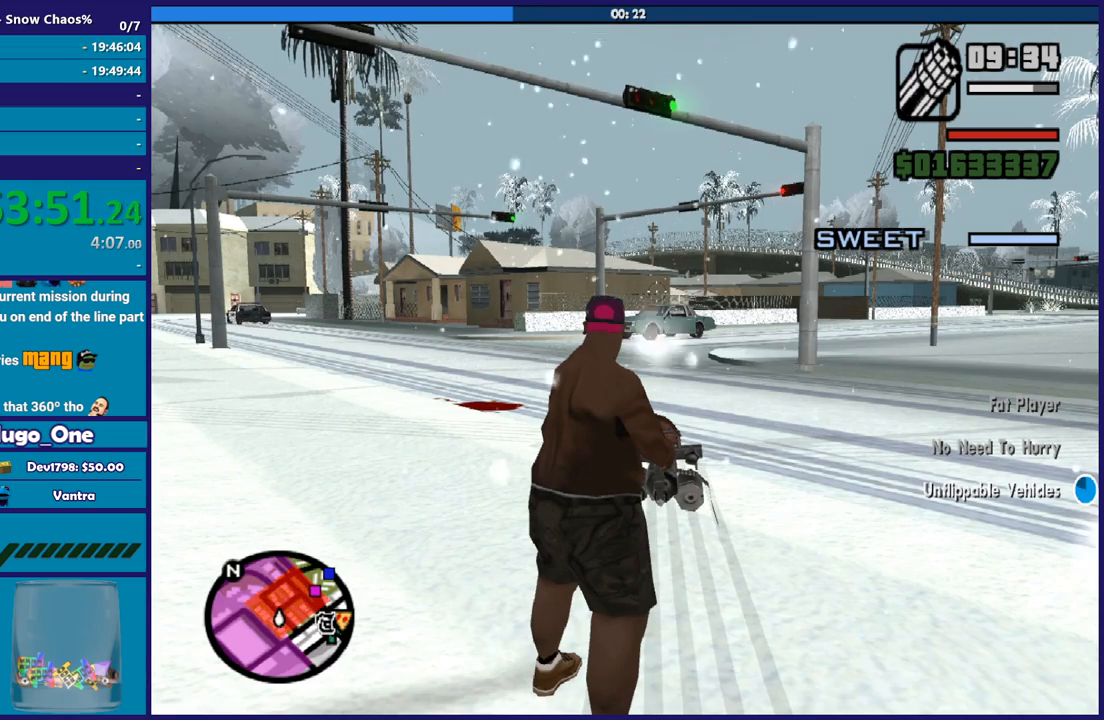
{"buttons": ["L2"], "left_stick": "center", "right_stick": "center", "button_events": []}
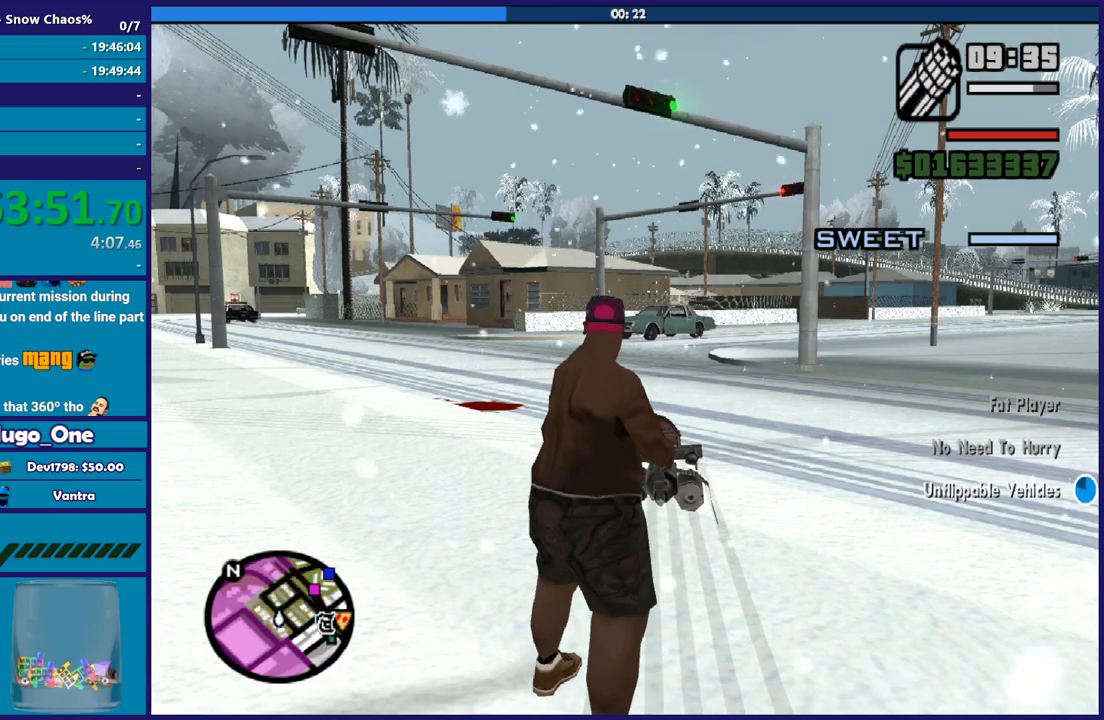
{"buttons": ["L2"], "left_stick": "center", "right_stick": "right", "button_events": []}
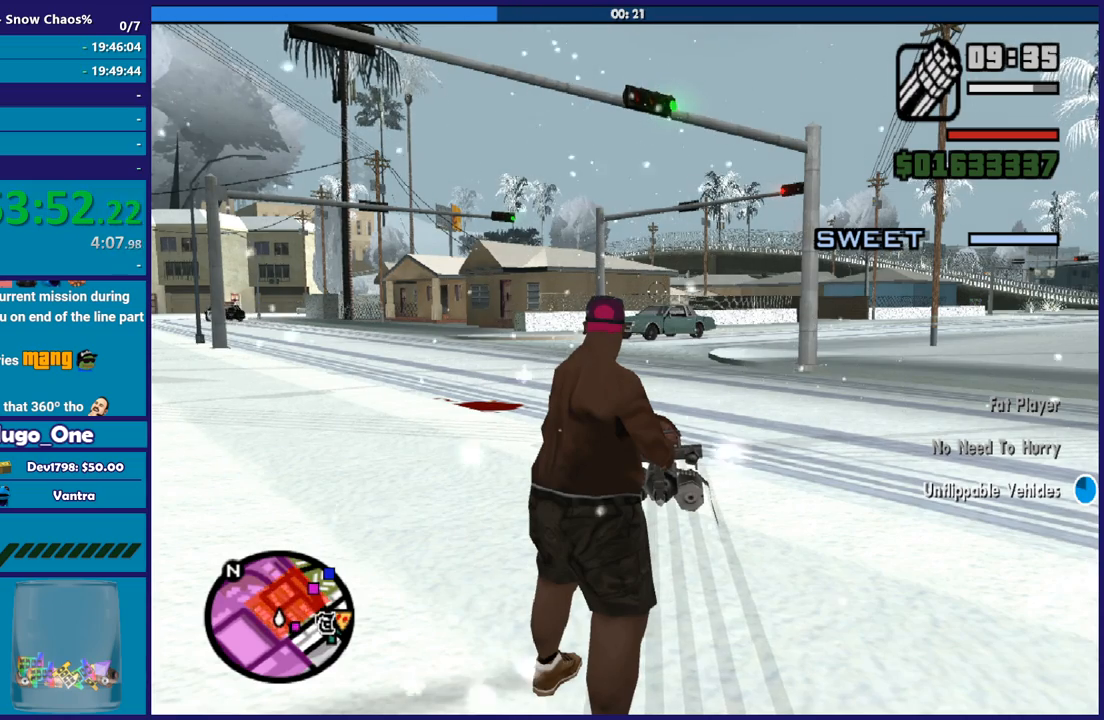
{"buttons": ["L2"], "left_stick": "up", "right_stick": "right", "button_events": []}
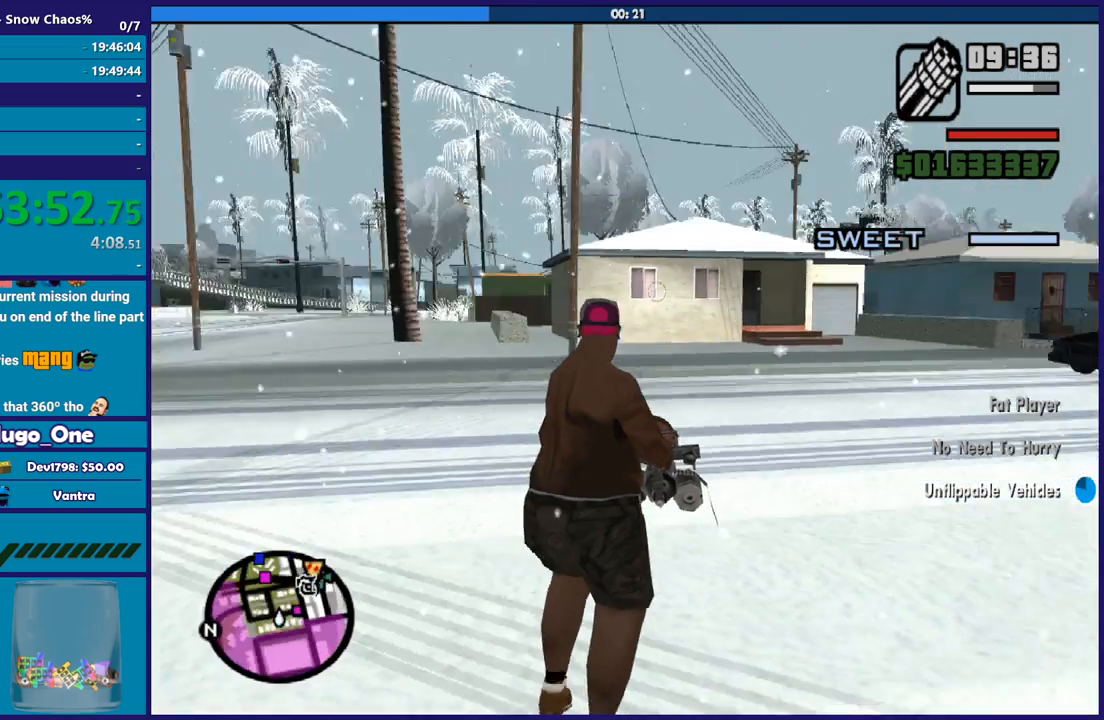
{"buttons": ["L2", "R2"], "left_stick": "up-left", "right_stick": "center", "button_events": [[333, "R2", "down"]]}
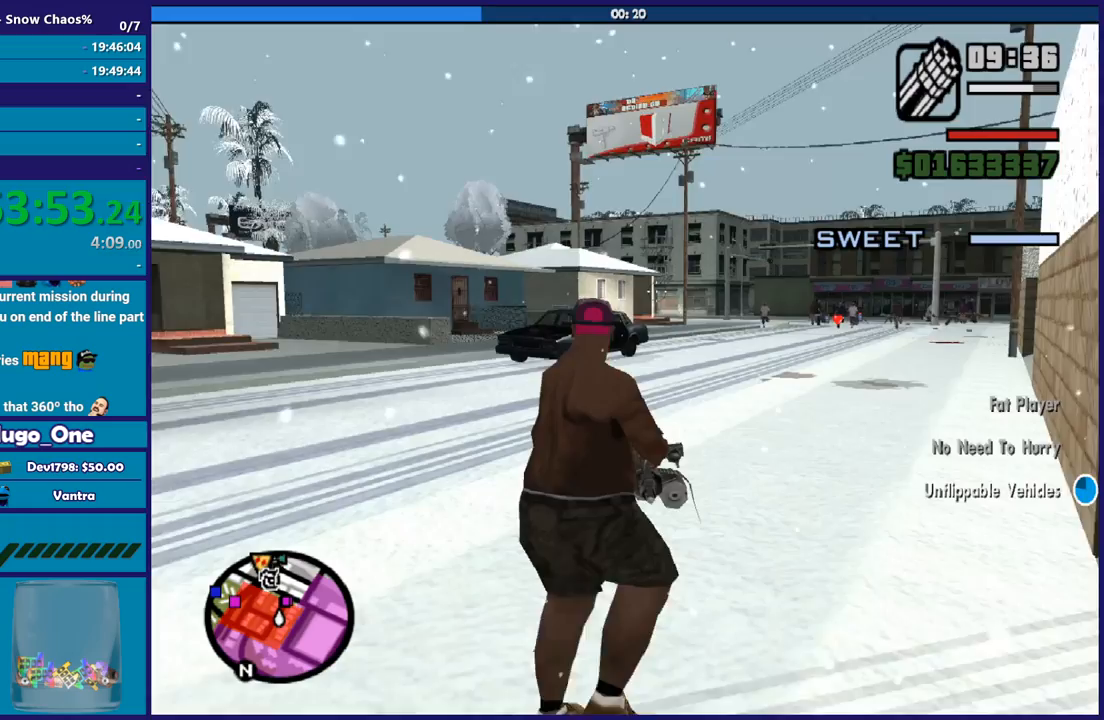
{"buttons": ["L2", "R2"], "left_stick": "up-left", "right_stick": "left", "button_events": []}
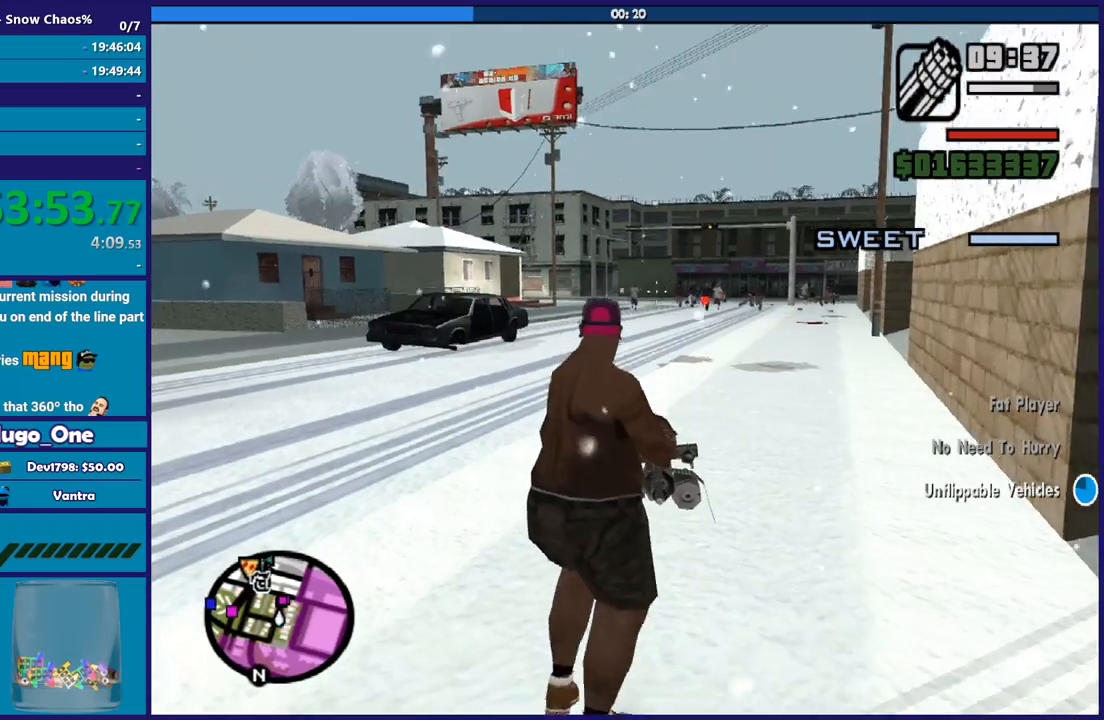
{"buttons": ["L2", "R2"], "left_stick": "up-left", "right_stick": "right", "button_events": [[34, "R2", "up"], [201, "R2", "down"]]}
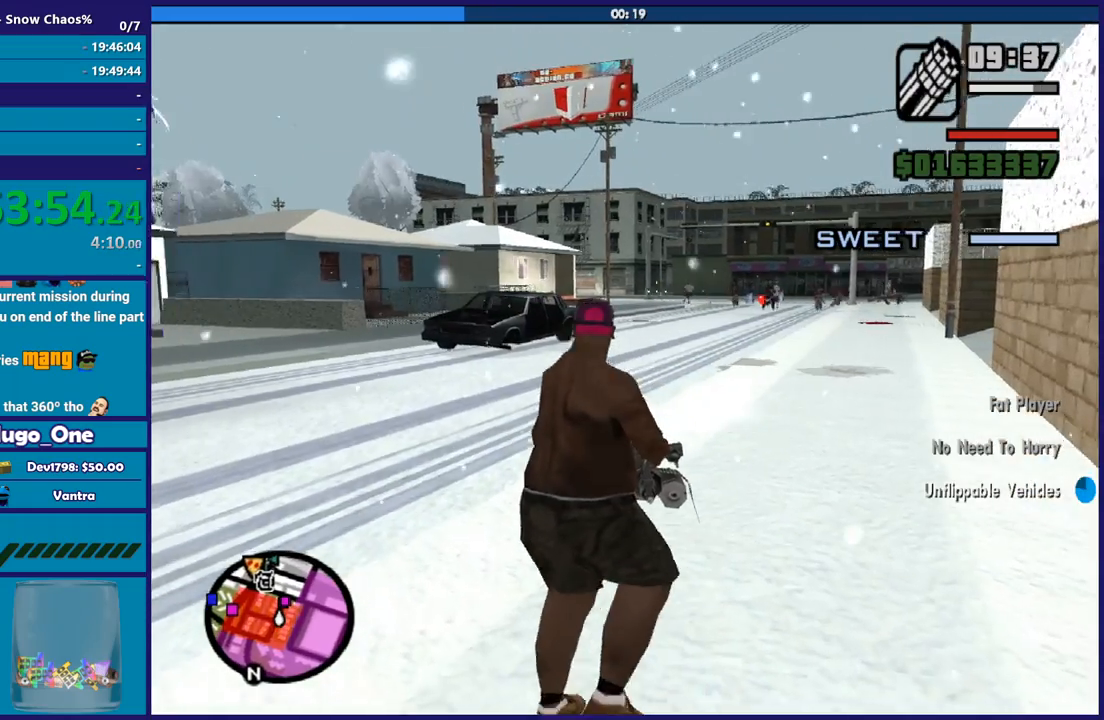
{"buttons": ["L2", "R2"], "left_stick": "up", "right_stick": "right", "button_events": []}
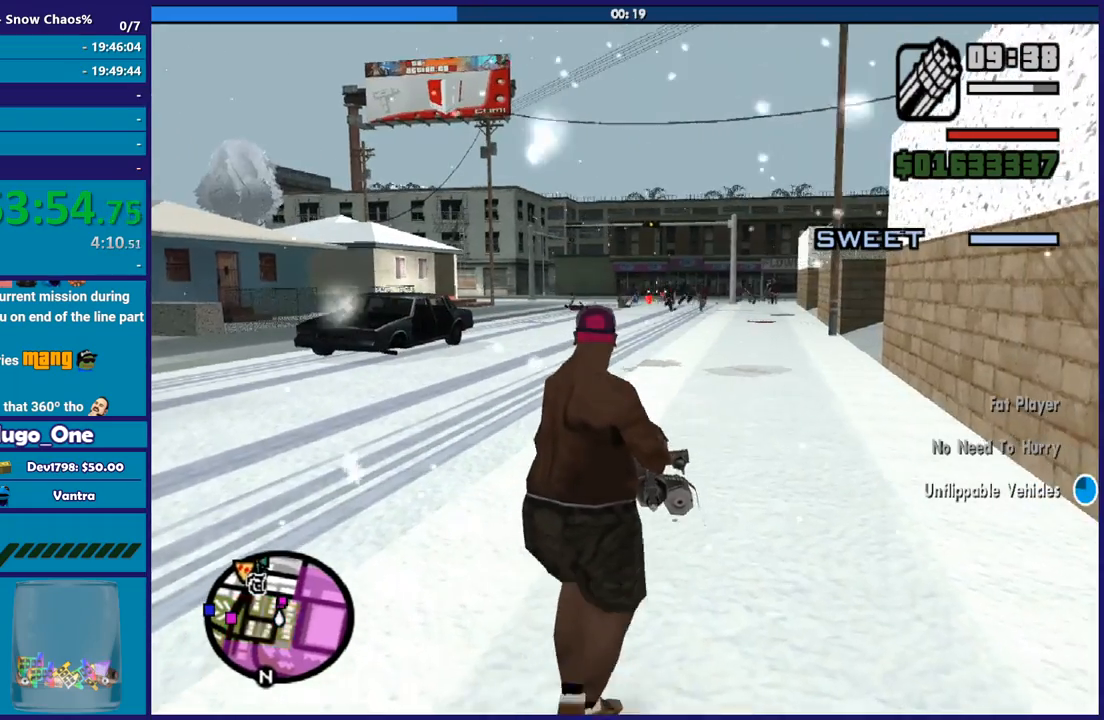
{"buttons": ["L2", "R2"], "left_stick": "up-left", "right_stick": "right", "button_events": []}
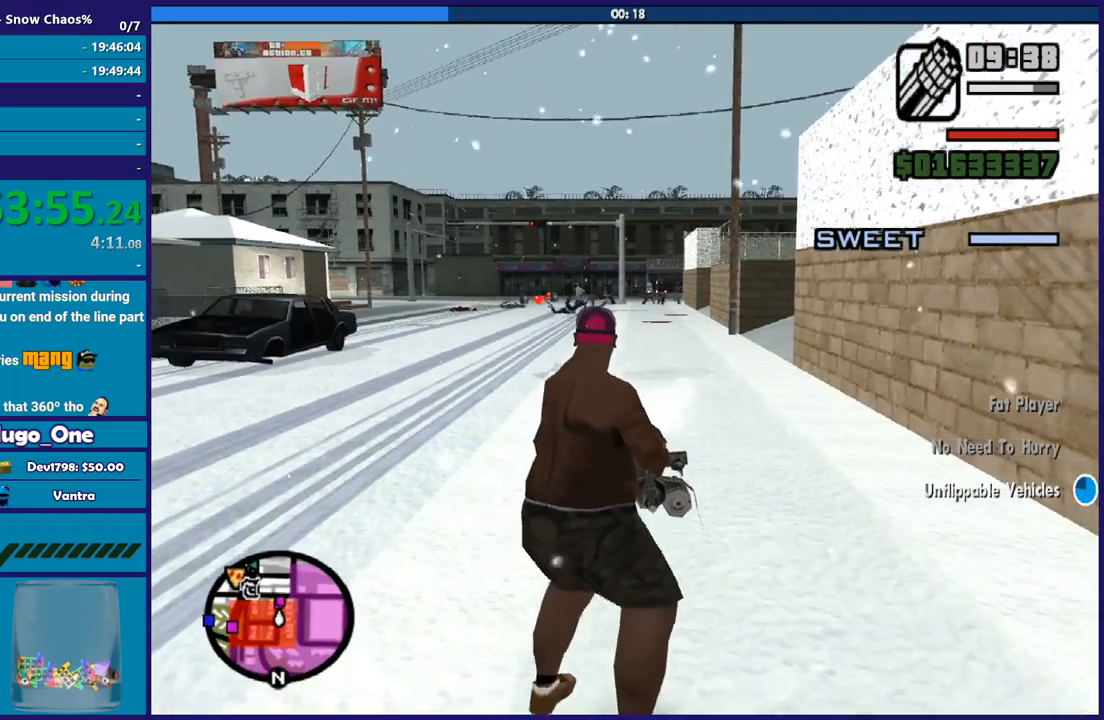
{"buttons": ["L2", "R2"], "left_stick": "up-left", "right_stick": "left", "button_events": []}
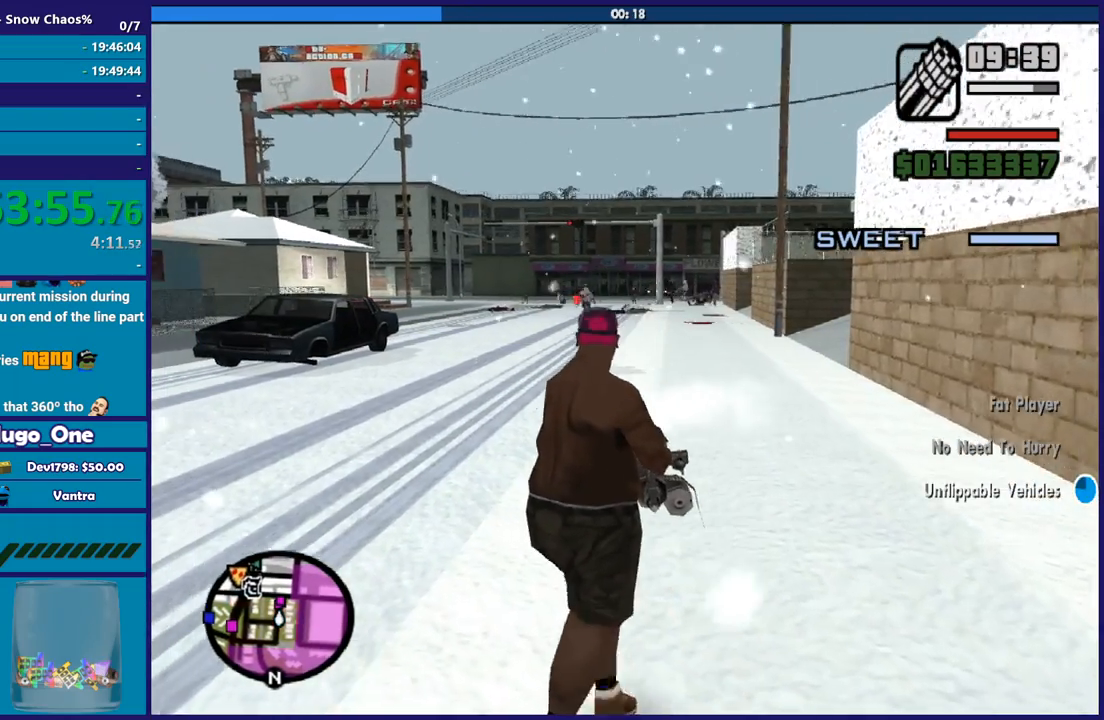
{"buttons": ["L2", "R2"], "left_stick": "up-left", "right_stick": "left", "button_events": []}
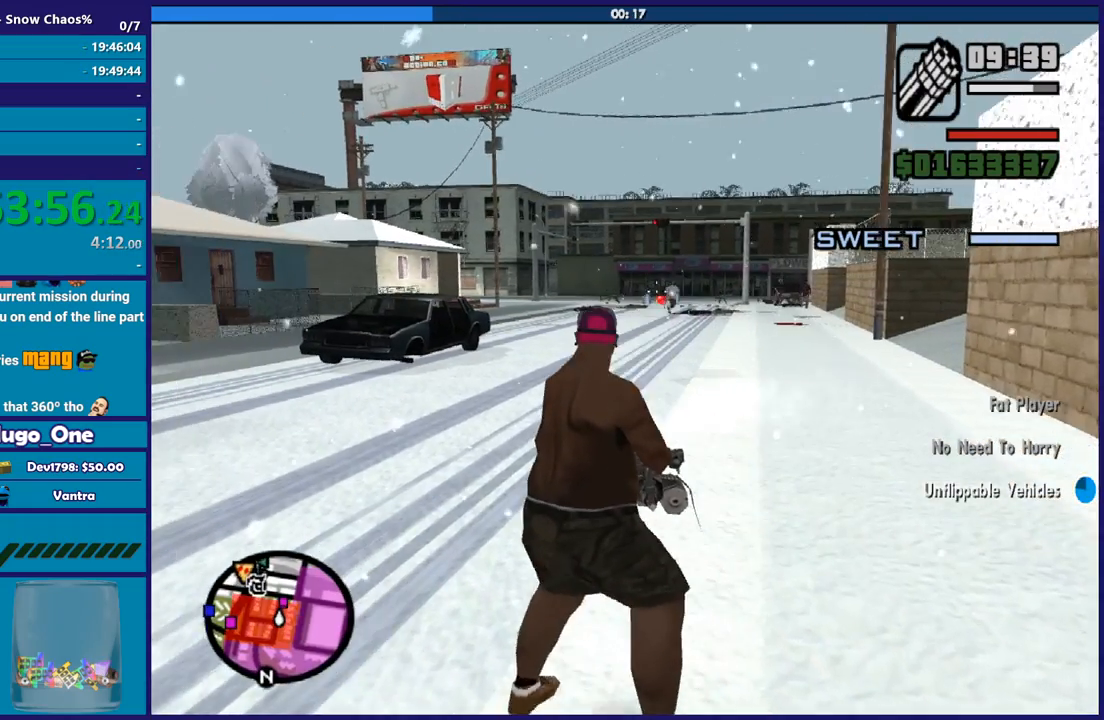
{"buttons": ["L2", "R2"], "left_stick": "up", "right_stick": "right", "button_events": []}
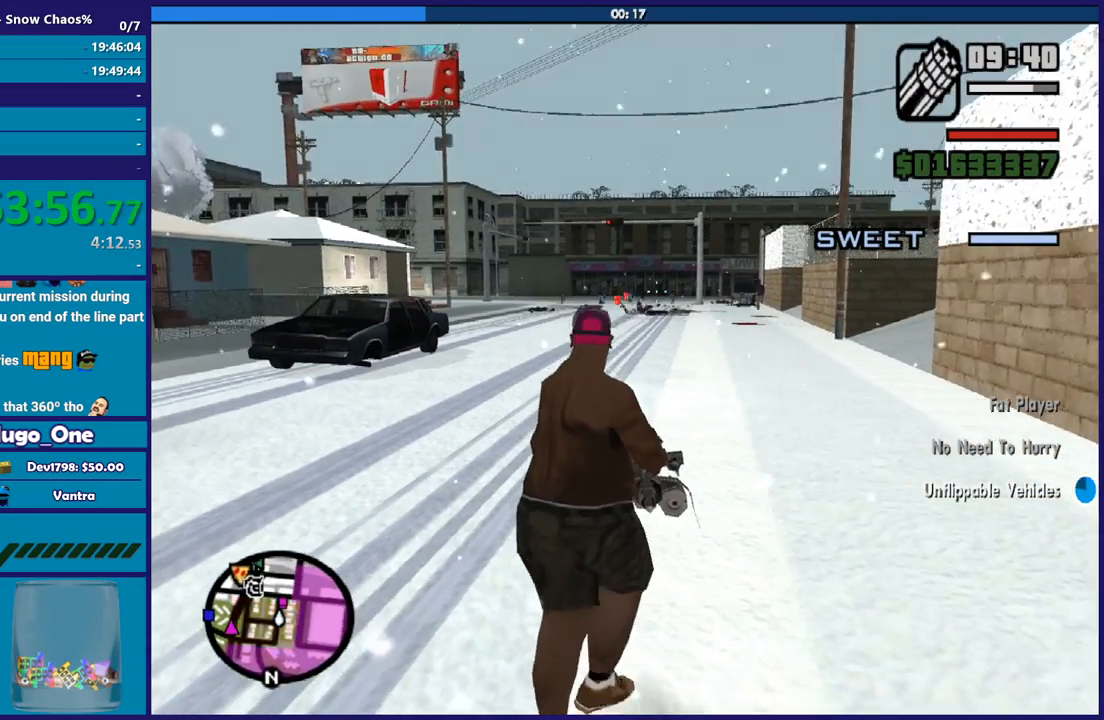
{"buttons": ["L2", "R2"], "left_stick": "left", "right_stick": "left", "button_events": []}
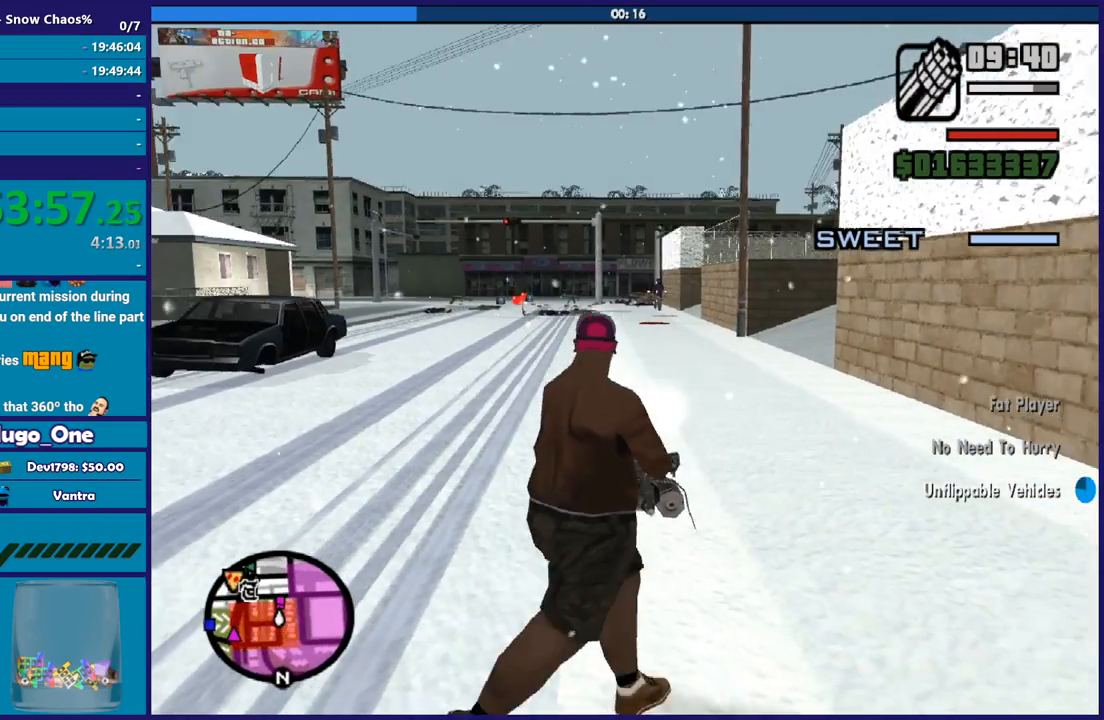
{"buttons": ["L2"], "left_stick": "right", "right_stick": "right", "button_events": [[467, "R2", "up"]]}
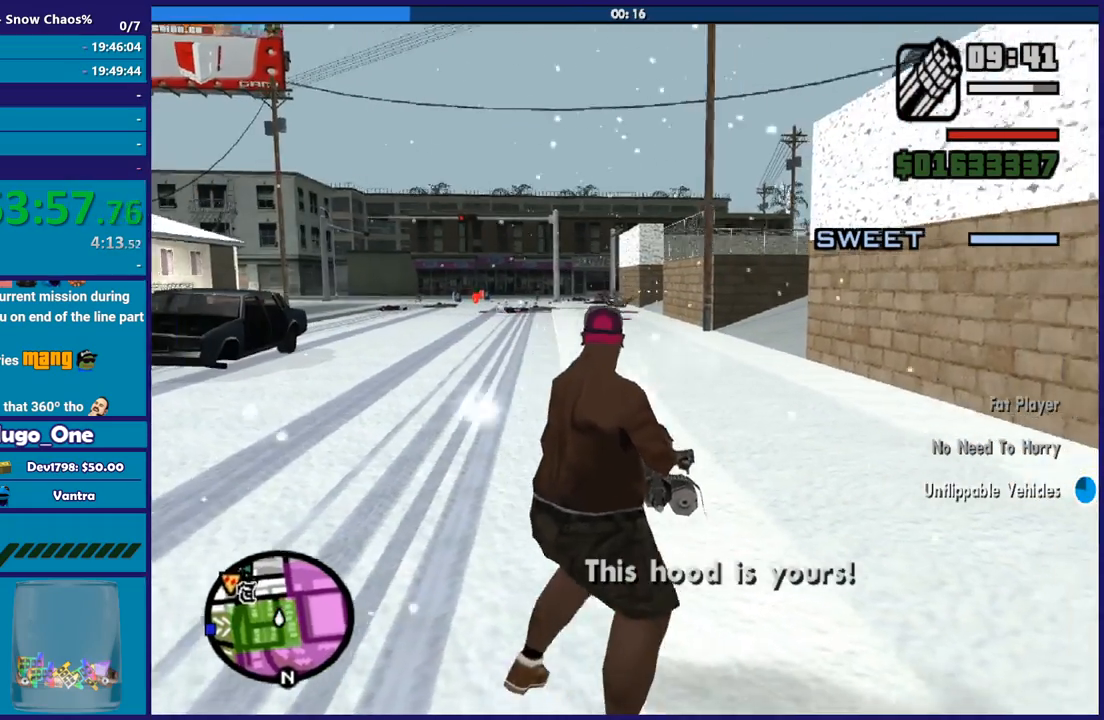
{"buttons": [], "left_stick": "right", "right_stick": "center", "button_events": [[34, "L2", "up"], [234, "R1", "down"], [368, "R1", "up"]]}
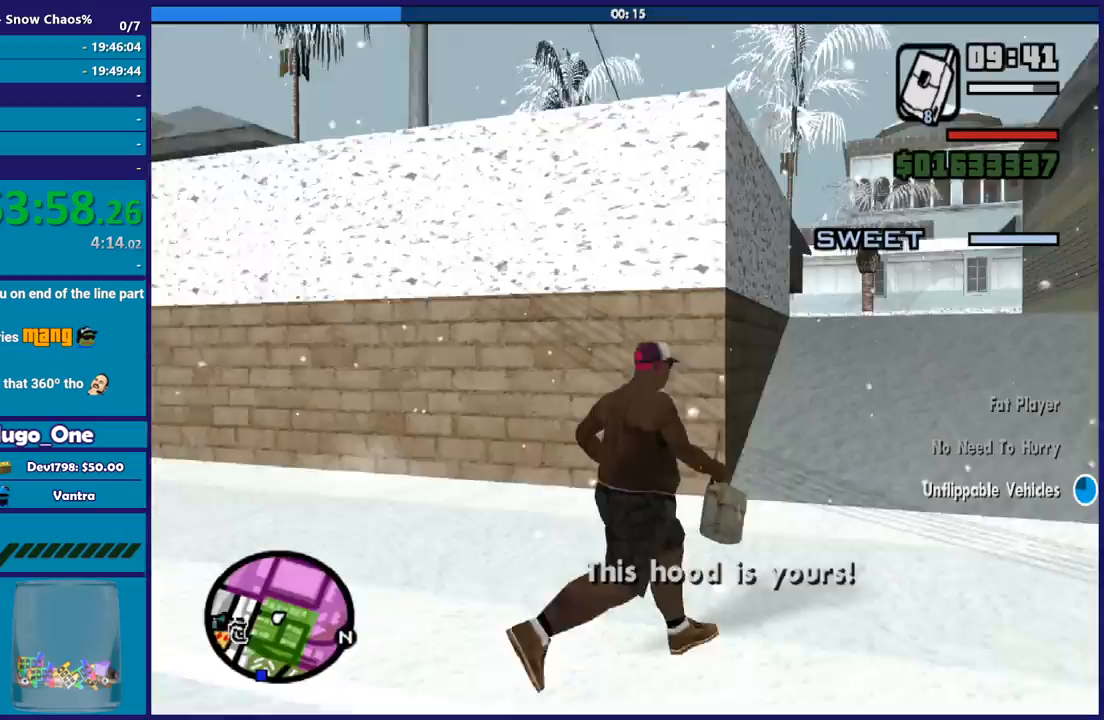
{"buttons": [], "left_stick": "up-right", "right_stick": "center", "button_events": [[33, "A", "down"], [133, "A", "up"], [200, "A", "down"], [334, "A", "up"], [400, "A", "down"], [501, "A", "up"]]}